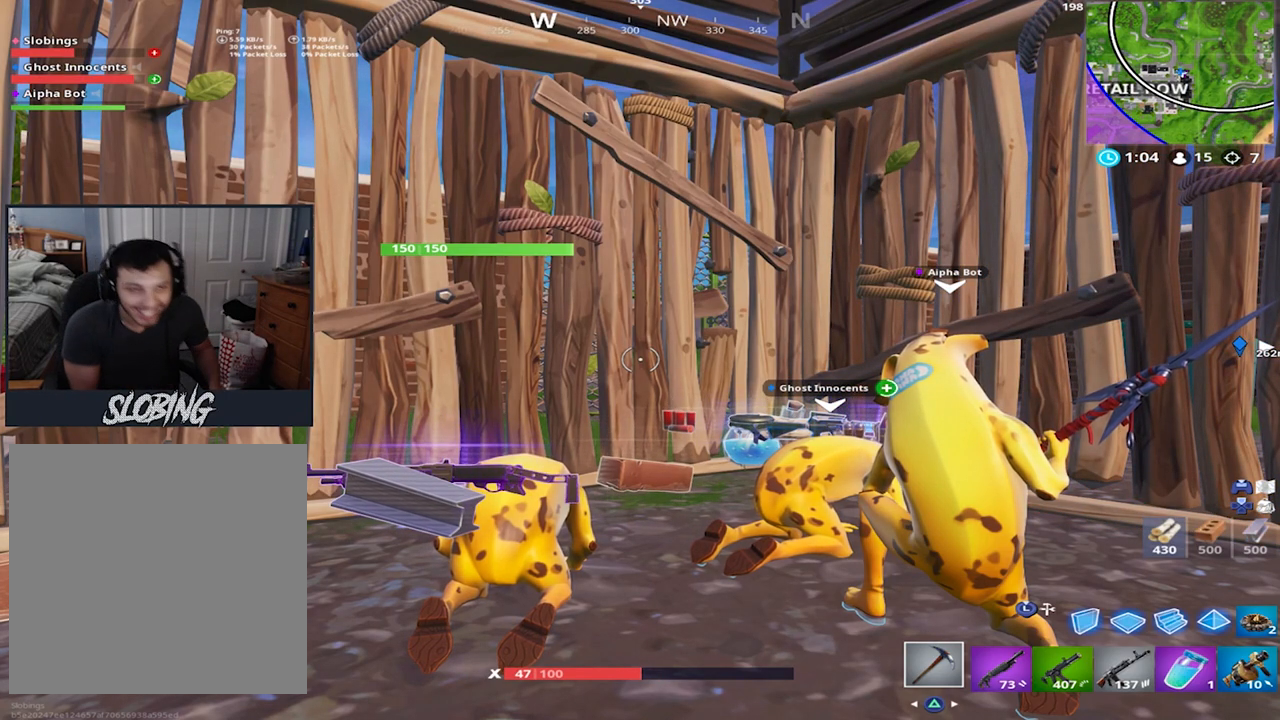
Gameplay with a controller (PlayStation layout); each line is a JSON object with the inputs held at the frame after it. "events" lists button and stick changes between this image and that frame as [ms after this image, input, new state], when the widget could be followed in between.
{"buttons": [], "left_stick": "center", "right_stick": "center", "events": [[301, "right_stick", "down-right"], [484, "right_stick", "center"]]}
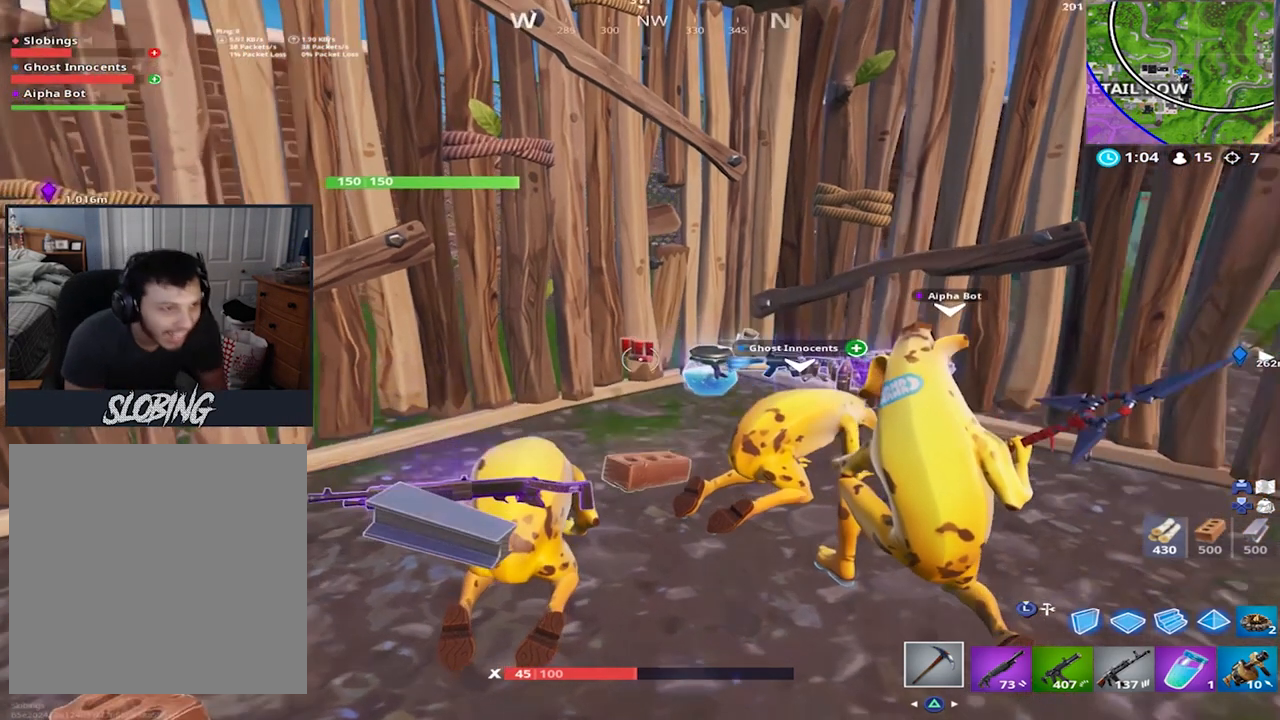
{"buttons": [], "left_stick": "center", "right_stick": "center", "events": [[150, "right_stick", "down-right"], [317, "right_stick", "center"]]}
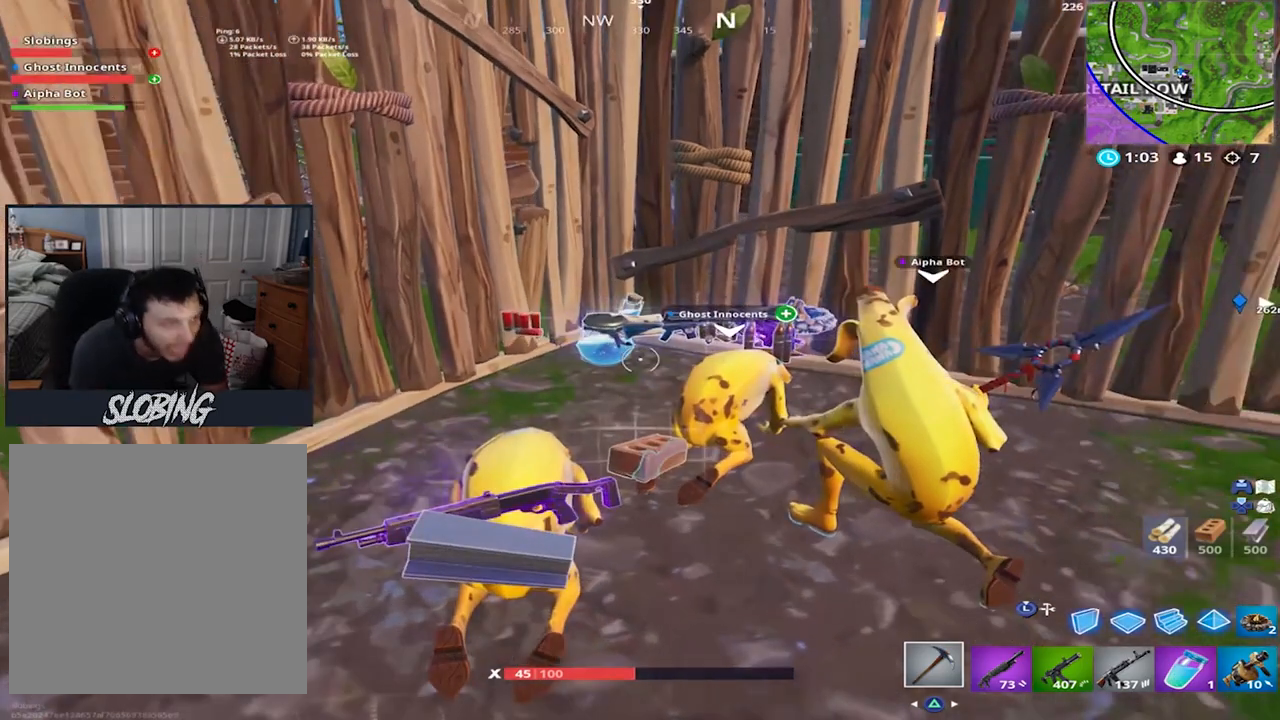
{"buttons": [], "left_stick": "center", "right_stick": "right", "events": [[417, "right_stick", "right"]]}
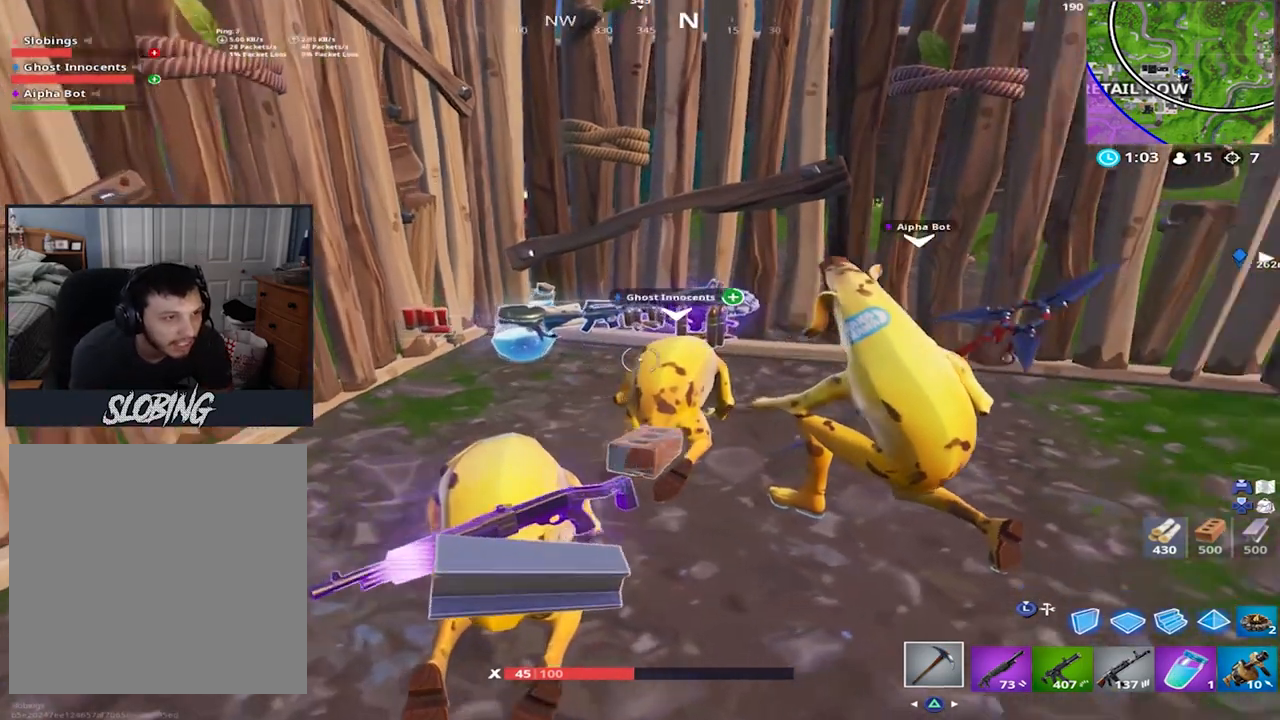
{"buttons": [], "left_stick": "center", "right_stick": "right", "events": [[200, "right_stick", "up"], [267, "right_stick", "center"], [417, "right_stick", "right"]]}
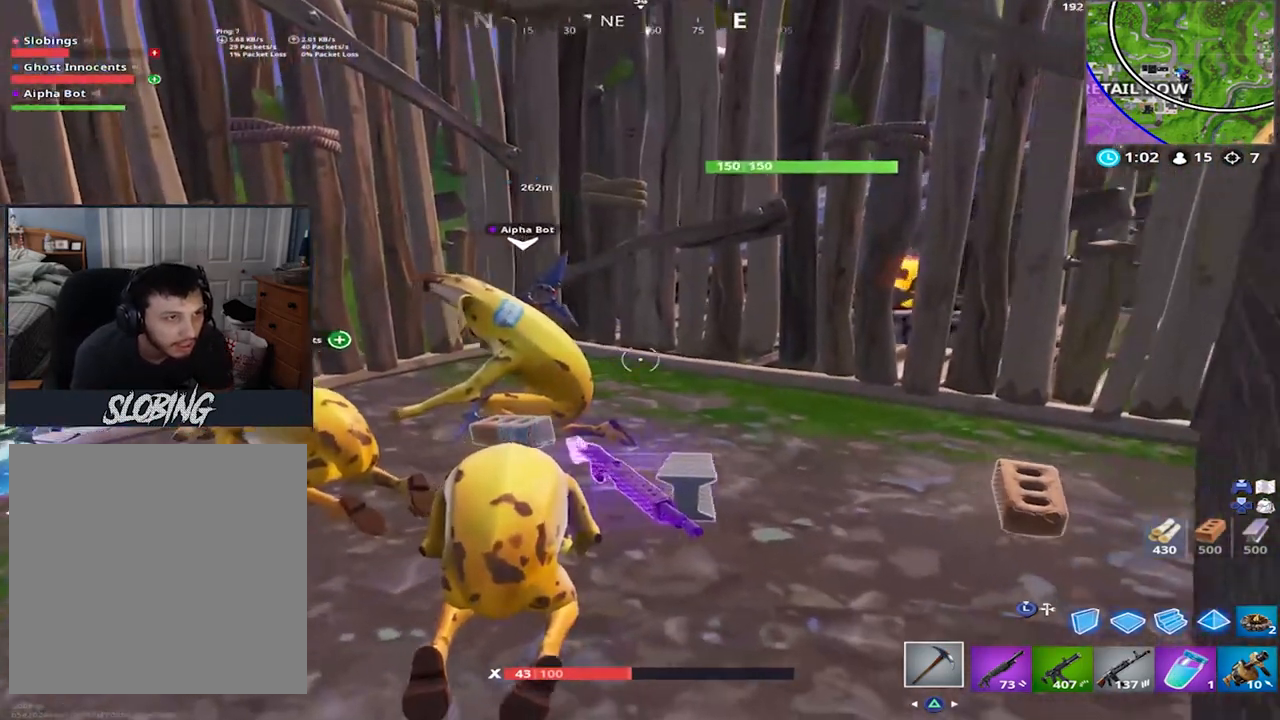
{"buttons": [], "left_stick": "center", "right_stick": "center", "events": [[67, "right_stick", "center"], [184, "right_stick", "left"], [351, "right_stick", "center"]]}
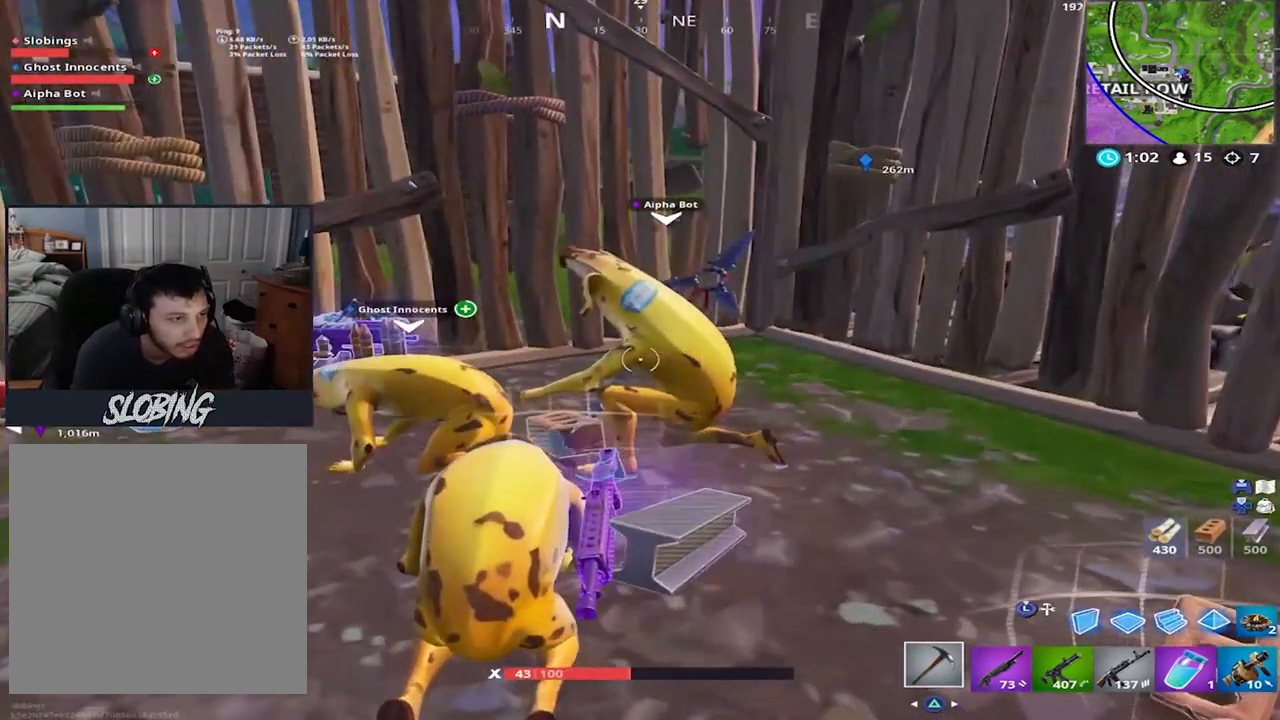
{"buttons": [], "left_stick": "center", "right_stick": "center", "events": [[33, "right_stick", "right"], [217, "right_stick", "center"]]}
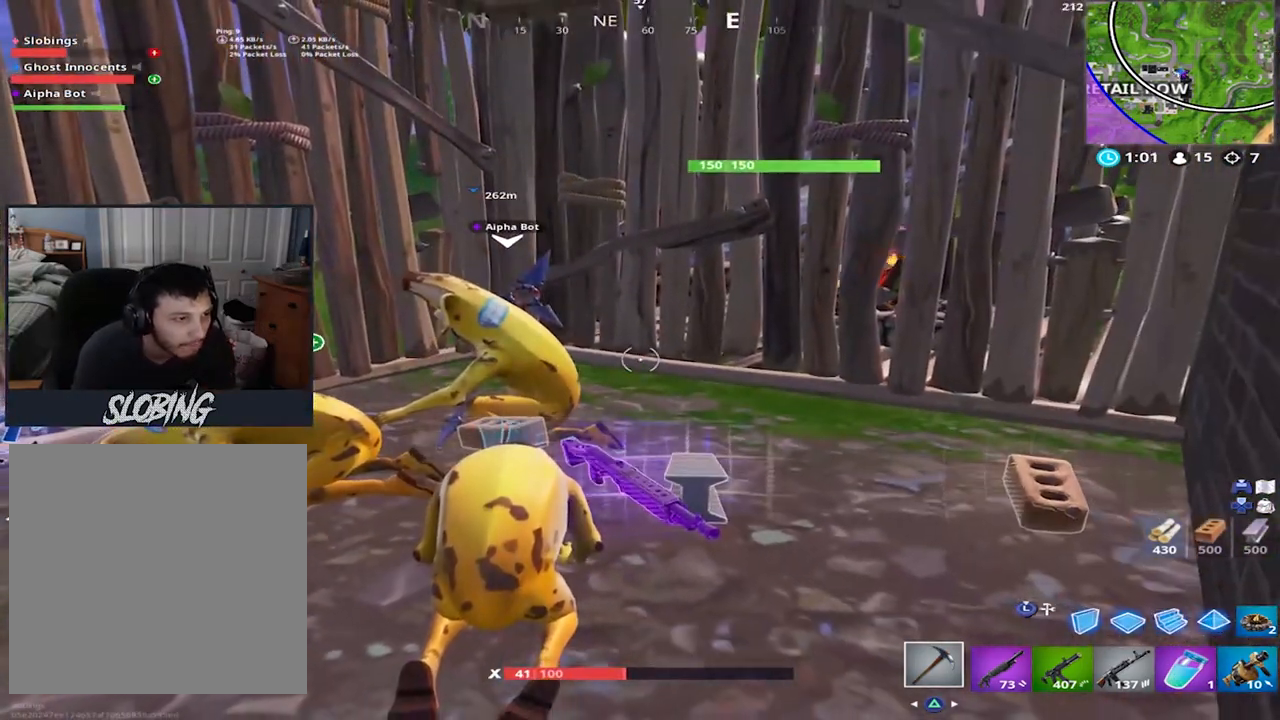
{"buttons": [], "left_stick": "center", "right_stick": "center", "events": [[367, "right_stick", "down"], [501, "right_stick", "center"]]}
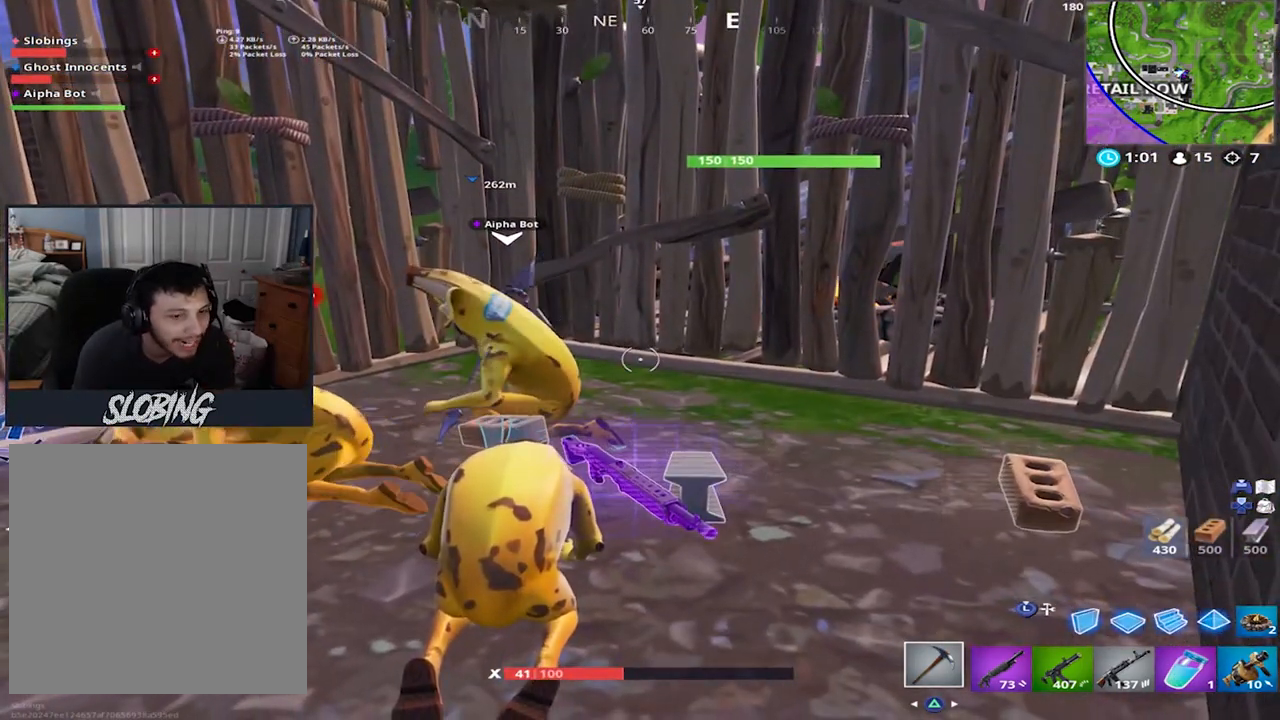
{"buttons": [], "left_stick": "center", "right_stick": "left", "events": [[300, "right_stick", "left"]]}
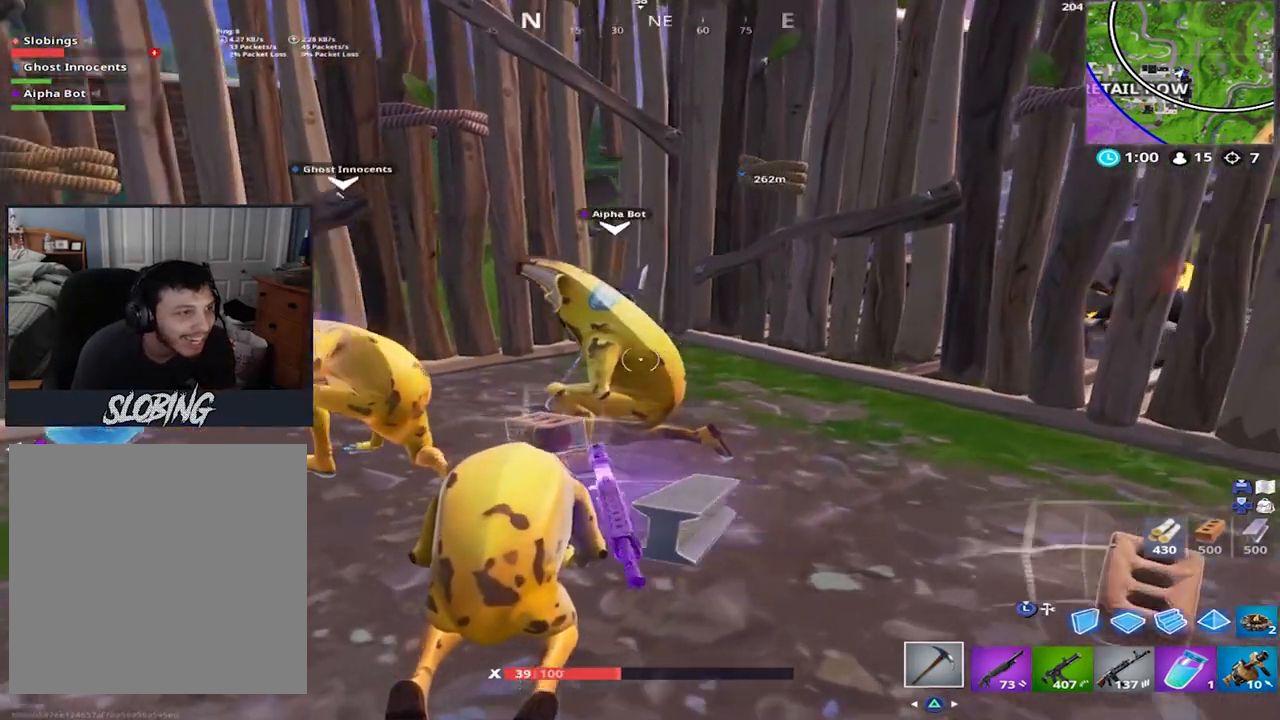
{"buttons": [], "left_stick": "center", "right_stick": "left", "events": [[217, "right_stick", "center"], [284, "left_stick", "up-right"], [451, "left_stick", "center"], [467, "right_stick", "left"]]}
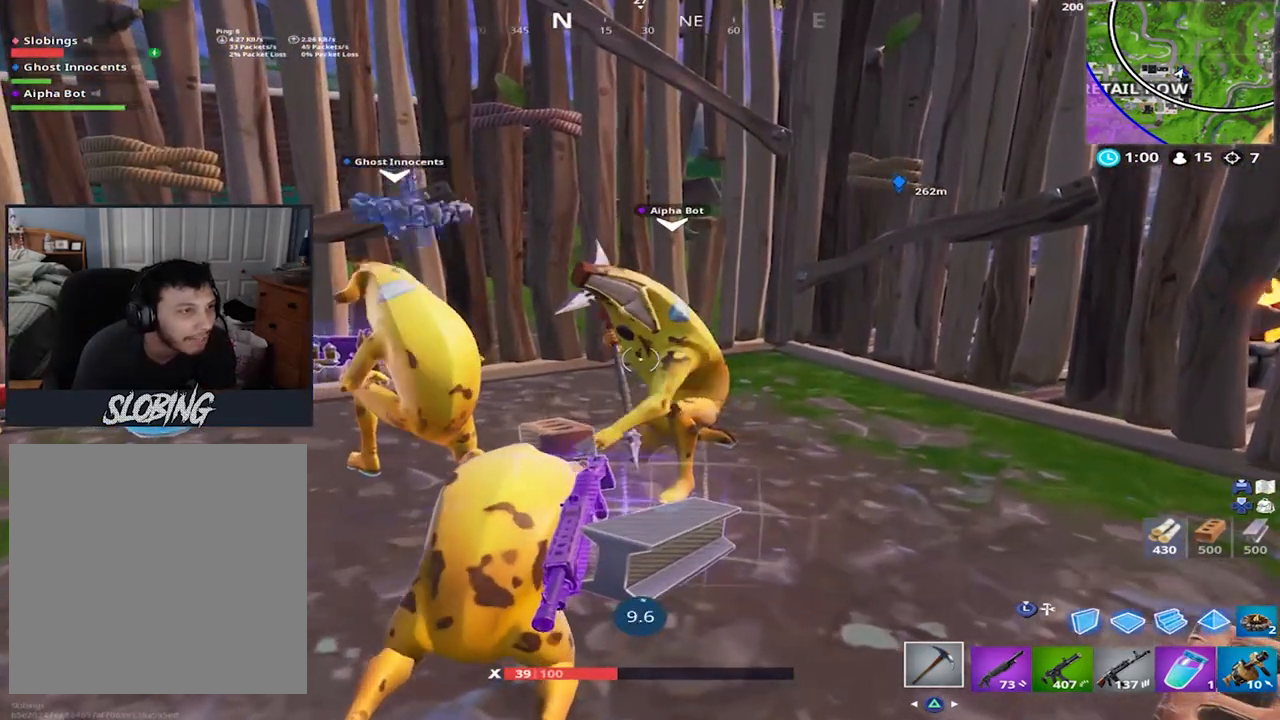
{"buttons": [], "left_stick": "center", "right_stick": "center", "events": [[150, "right_stick", "center"], [333, "right_stick", "right"], [467, "right_stick", "center"]]}
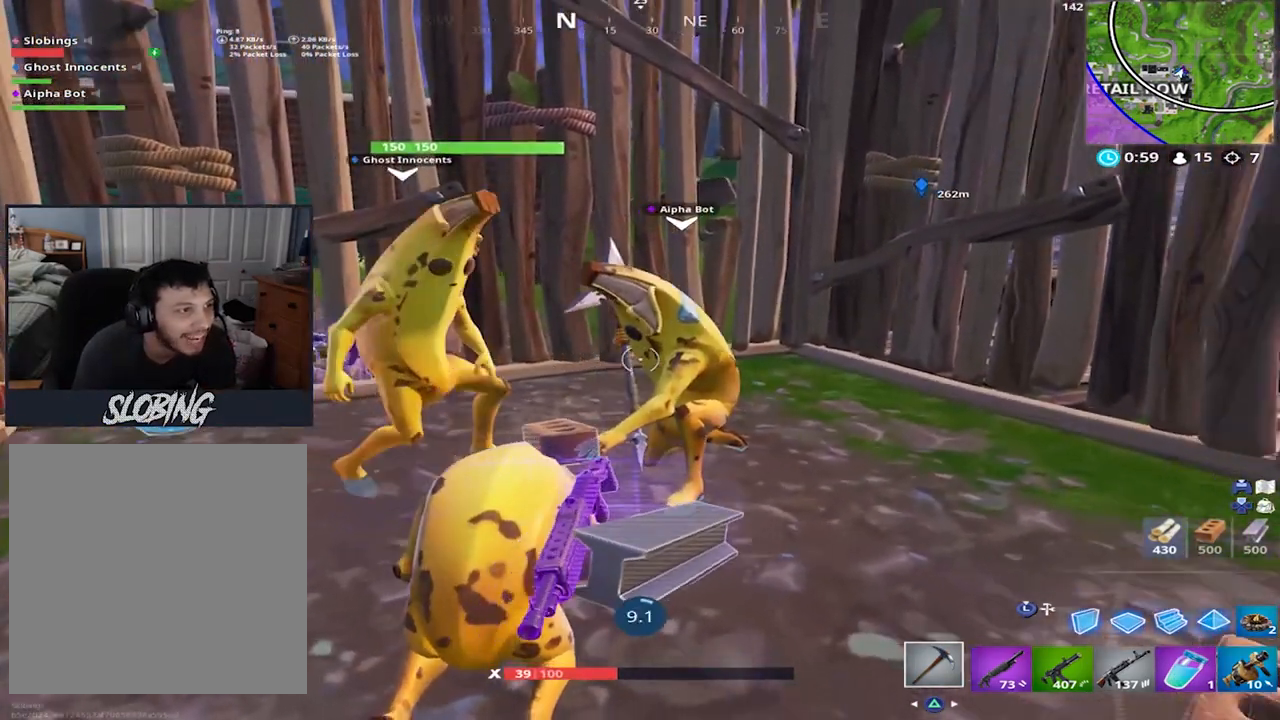
{"buttons": [], "left_stick": "center", "right_stick": "up-right", "events": [[67, "right_stick", "right"], [200, "right_stick", "center"], [384, "right_stick", "right"], [484, "right_stick", "up-right"]]}
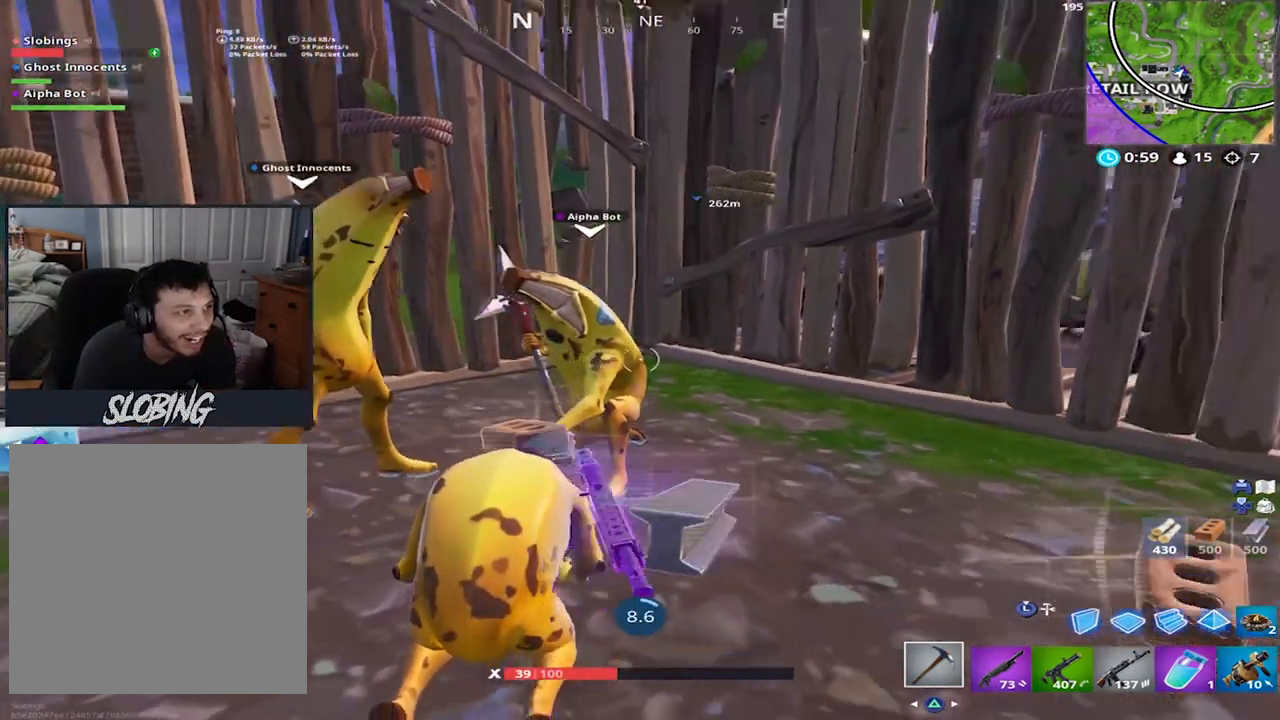
{"buttons": [], "left_stick": "center", "right_stick": "center", "events": [[83, "right_stick", "center"], [317, "right_stick", "right"], [434, "right_stick", "center"]]}
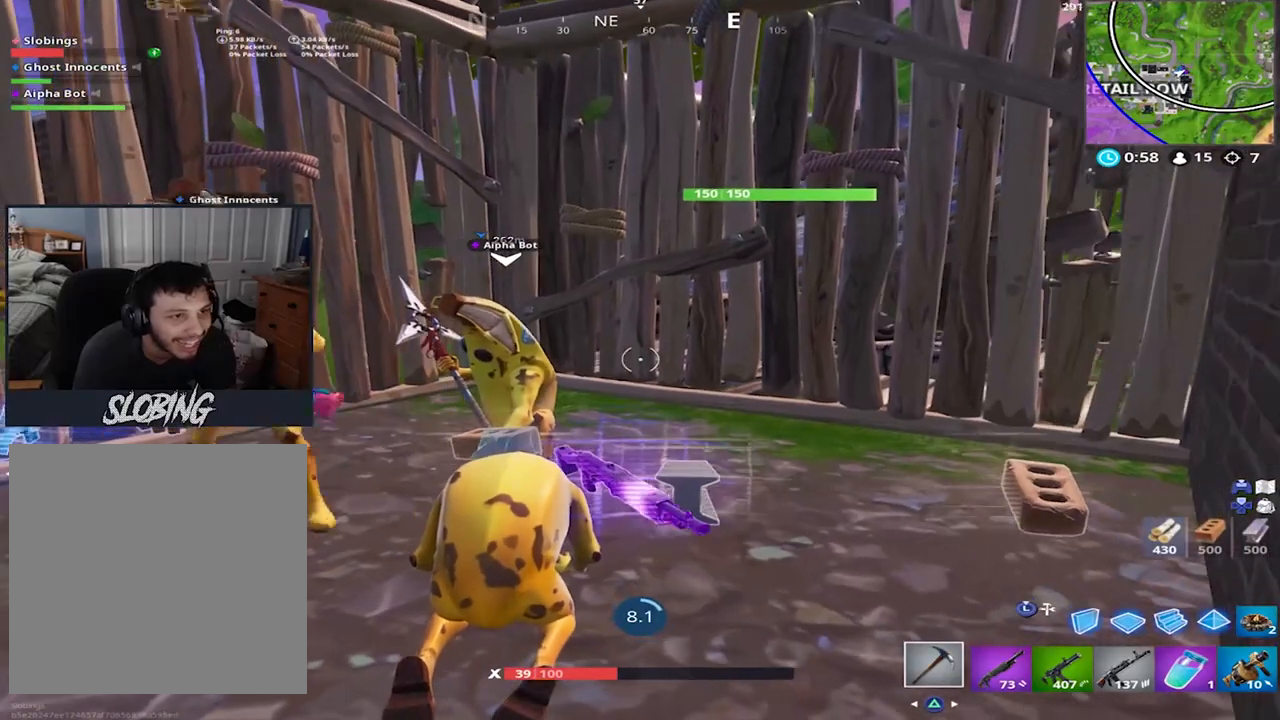
{"buttons": [], "left_stick": "center", "right_stick": "center", "events": [[34, "right_stick", "left"], [301, "right_stick", "center"]]}
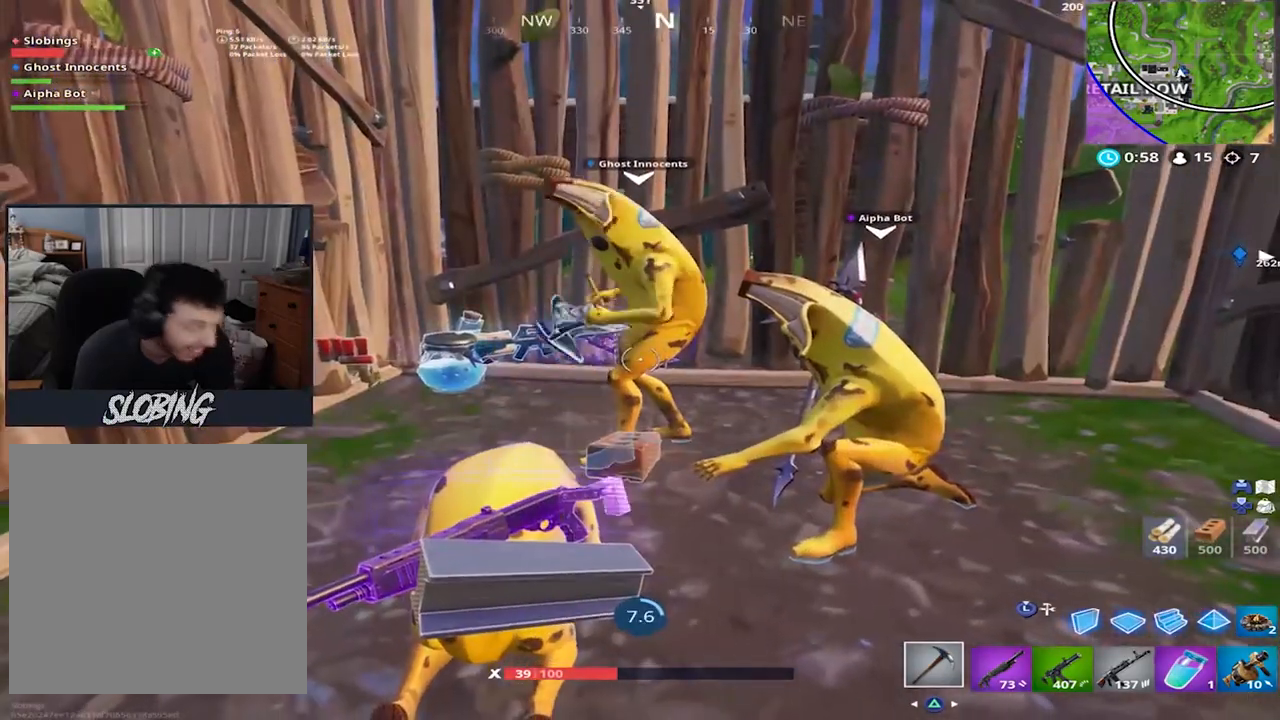
{"buttons": [], "left_stick": "center", "right_stick": "center", "events": [[200, "right_stick", "left"], [467, "right_stick", "center"]]}
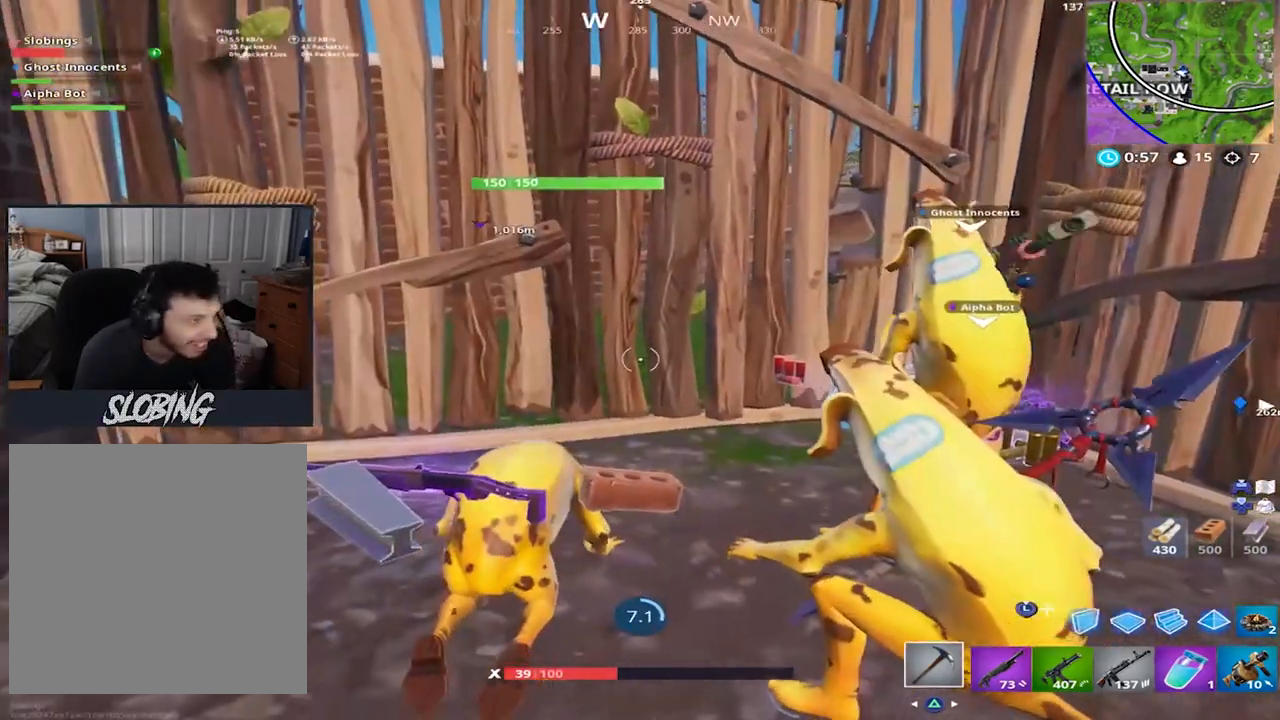
{"buttons": [], "left_stick": "center", "right_stick": "center", "events": [[251, "right_stick", "left"], [384, "right_stick", "center"]]}
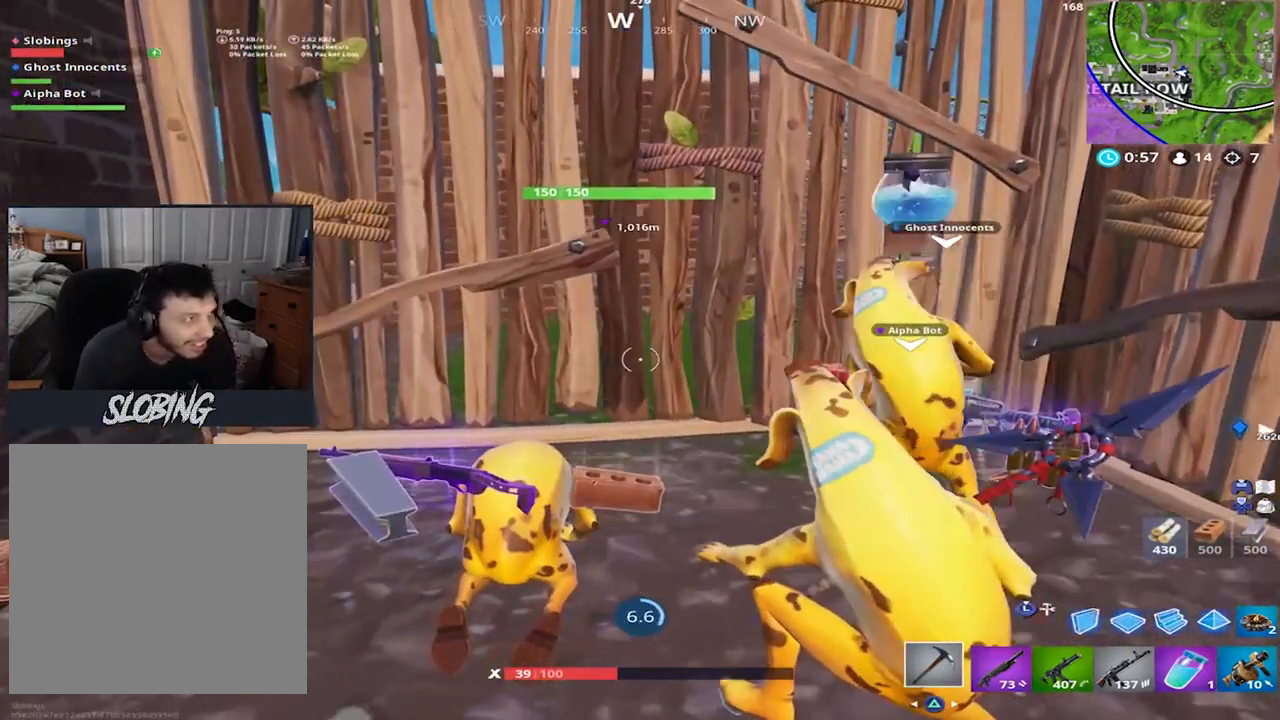
{"buttons": [], "left_stick": "center", "right_stick": "up-right", "events": [[133, "right_stick", "down-right"], [350, "right_stick", "center"], [484, "right_stick", "up-right"]]}
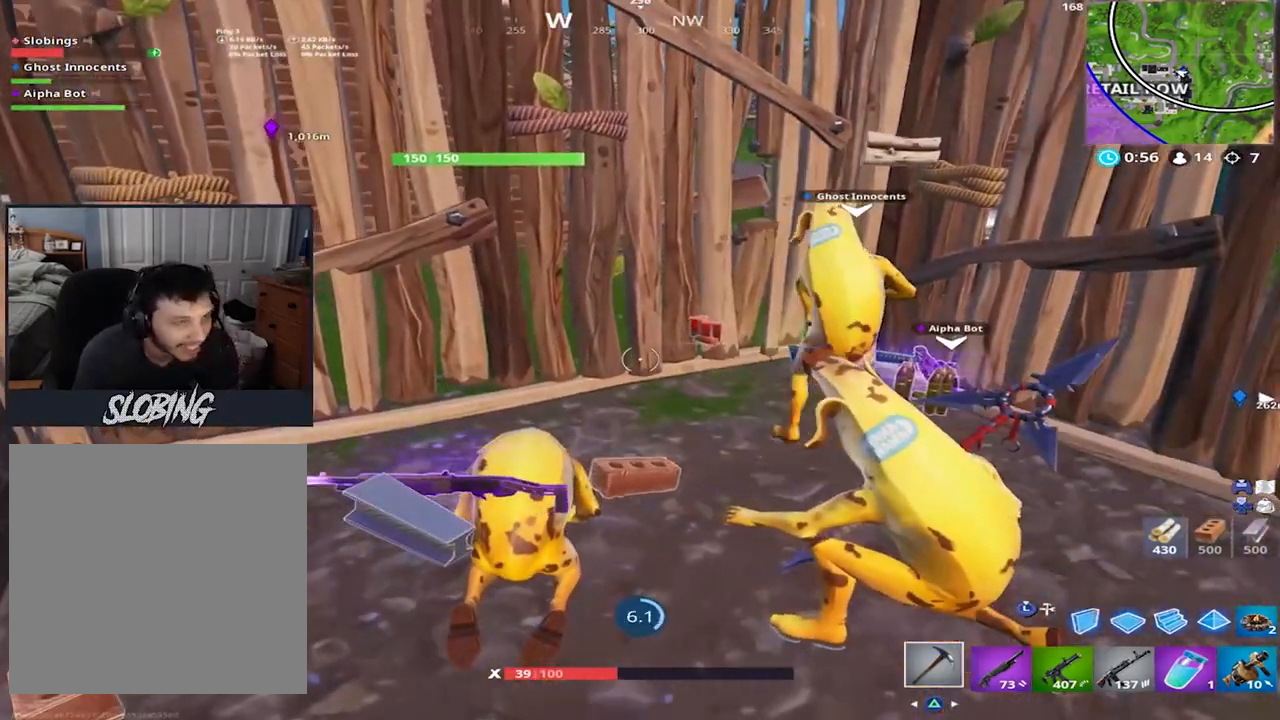
{"buttons": [], "left_stick": "center", "right_stick": "center", "events": [[150, "right_stick", "center"], [334, "right_stick", "right"], [484, "right_stick", "center"]]}
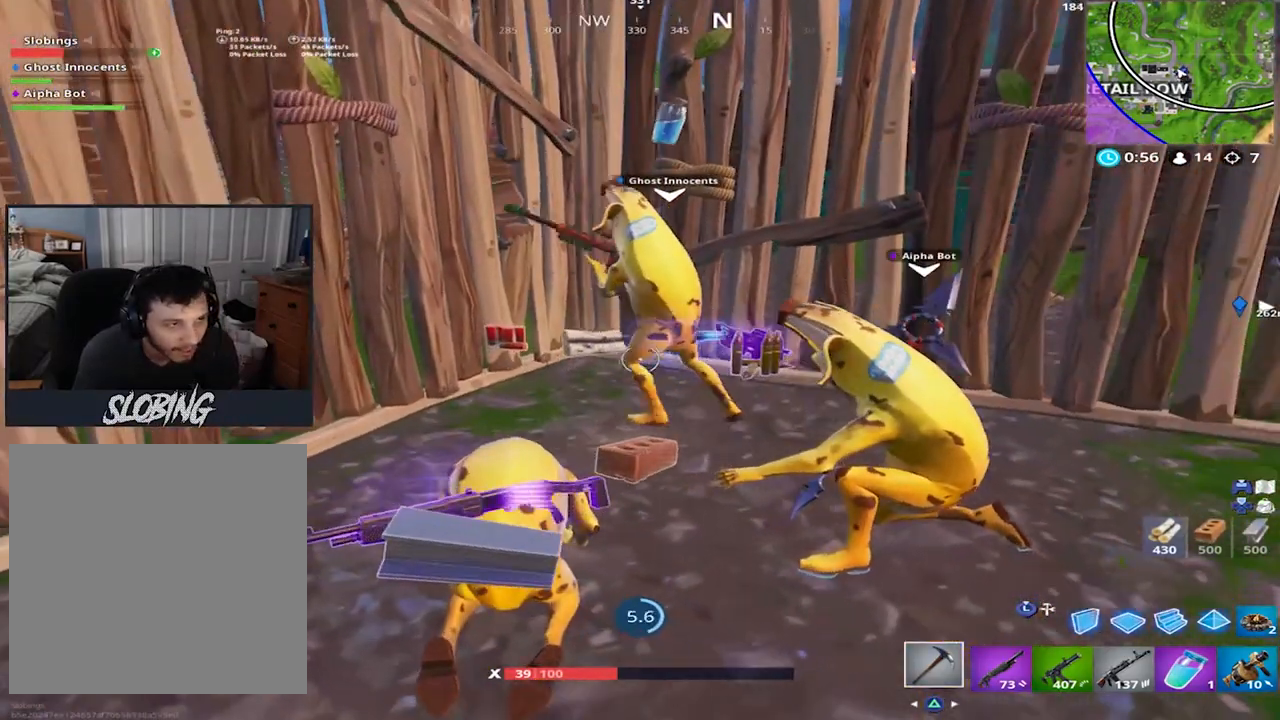
{"buttons": [], "left_stick": "center", "right_stick": "center", "events": [[300, "right_stick", "right"], [434, "right_stick", "center"]]}
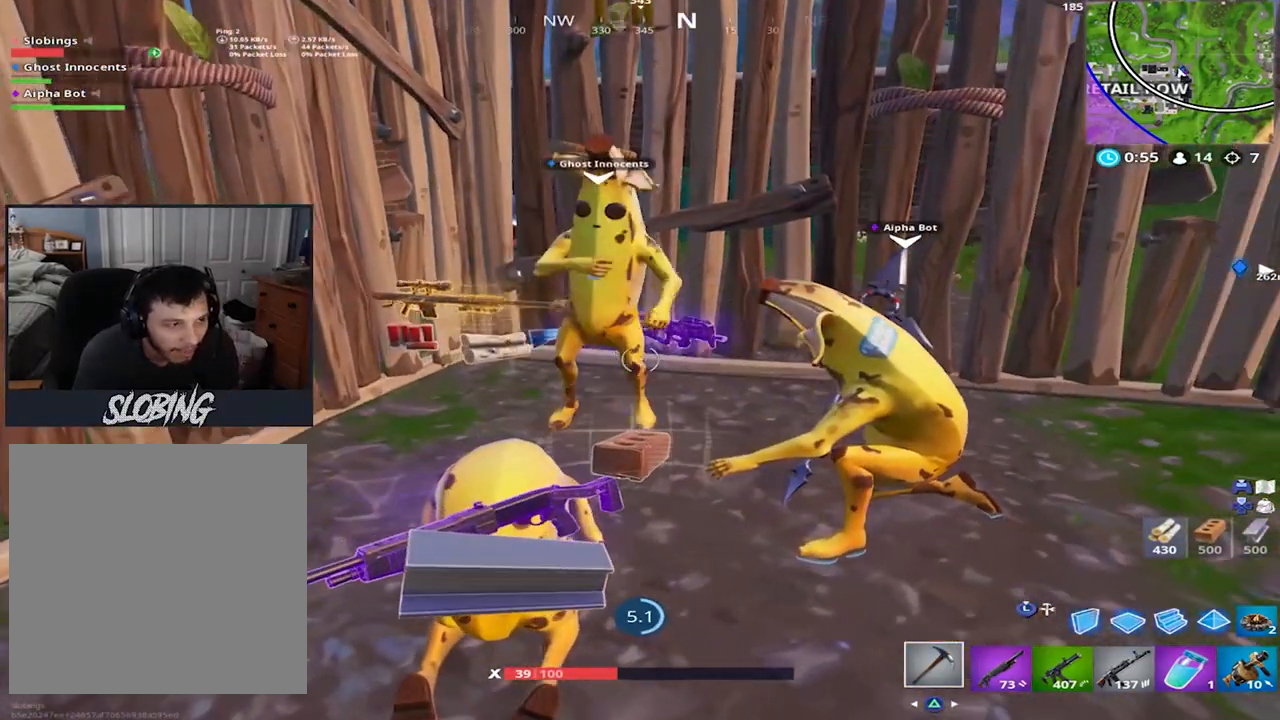
{"buttons": [], "left_stick": "center", "right_stick": "center", "events": []}
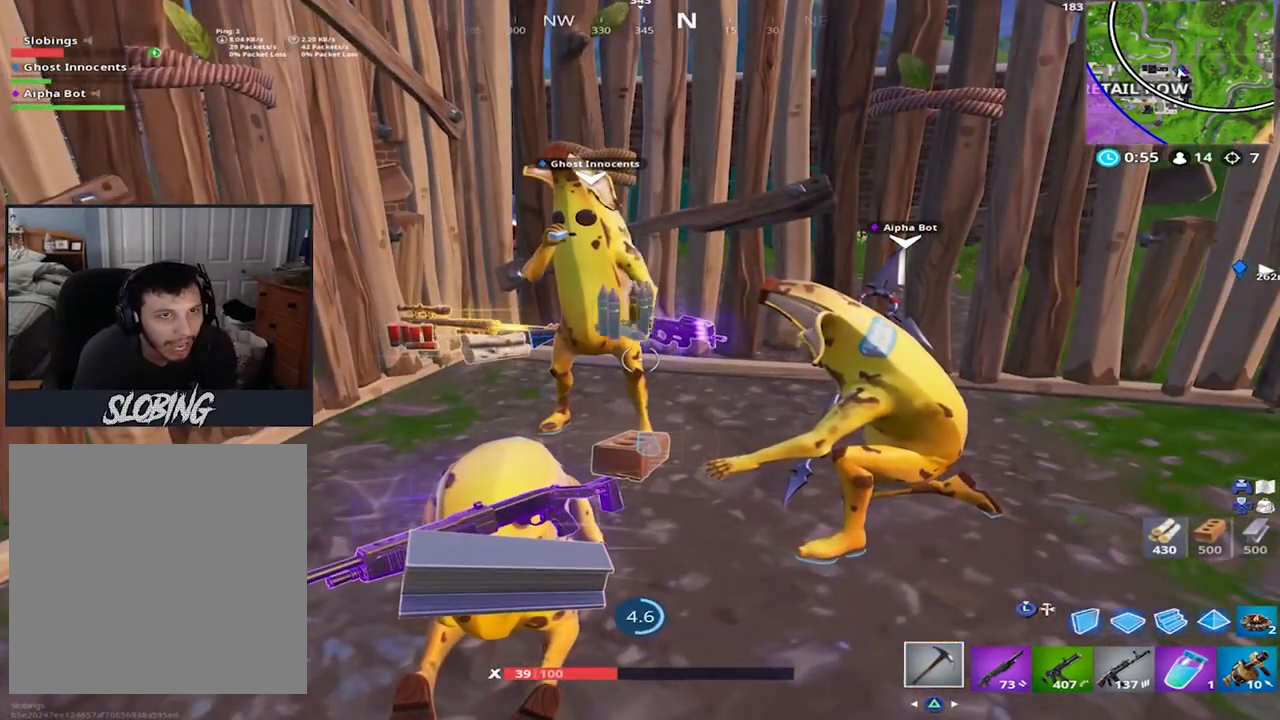
{"buttons": [], "left_stick": "center", "right_stick": "center", "events": [[67, "right_stick", "right"], [250, "right_stick", "center"]]}
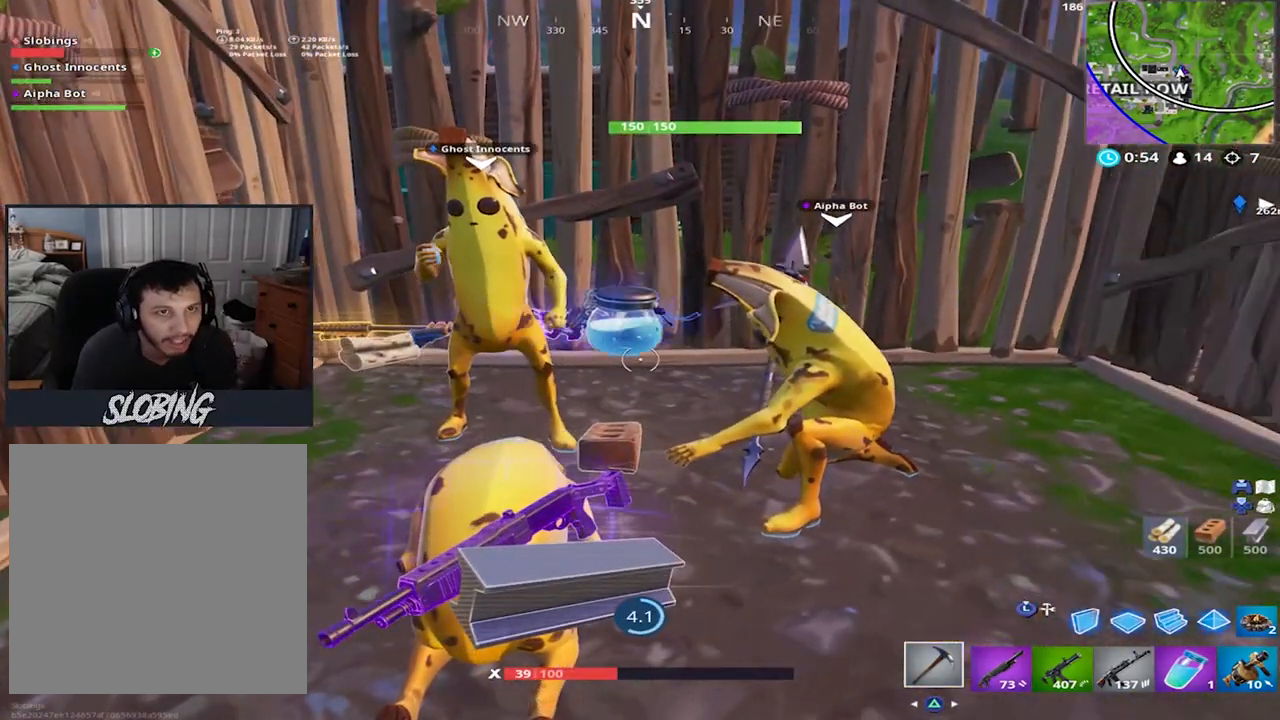
{"buttons": [], "left_stick": "center", "right_stick": "center", "events": [[150, "right_stick", "right"], [301, "right_stick", "center"]]}
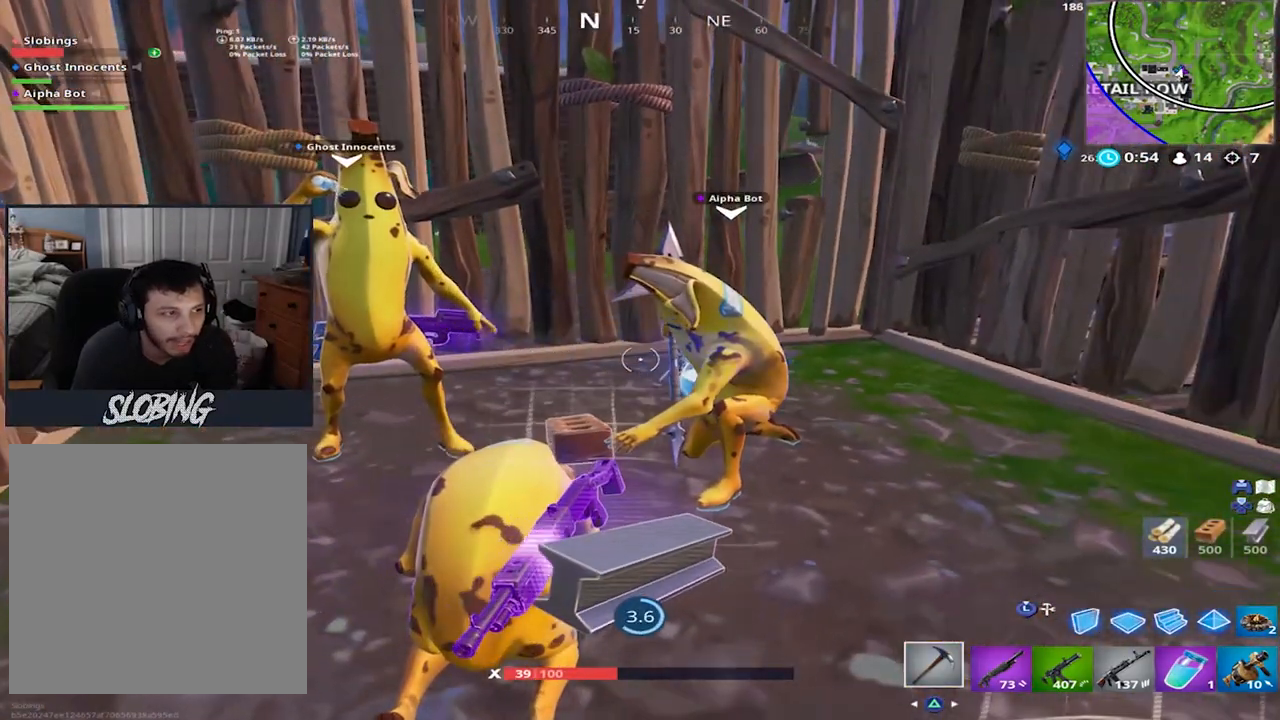
{"buttons": [], "left_stick": "center", "right_stick": "down-left", "events": [[400, "right_stick", "down-left"]]}
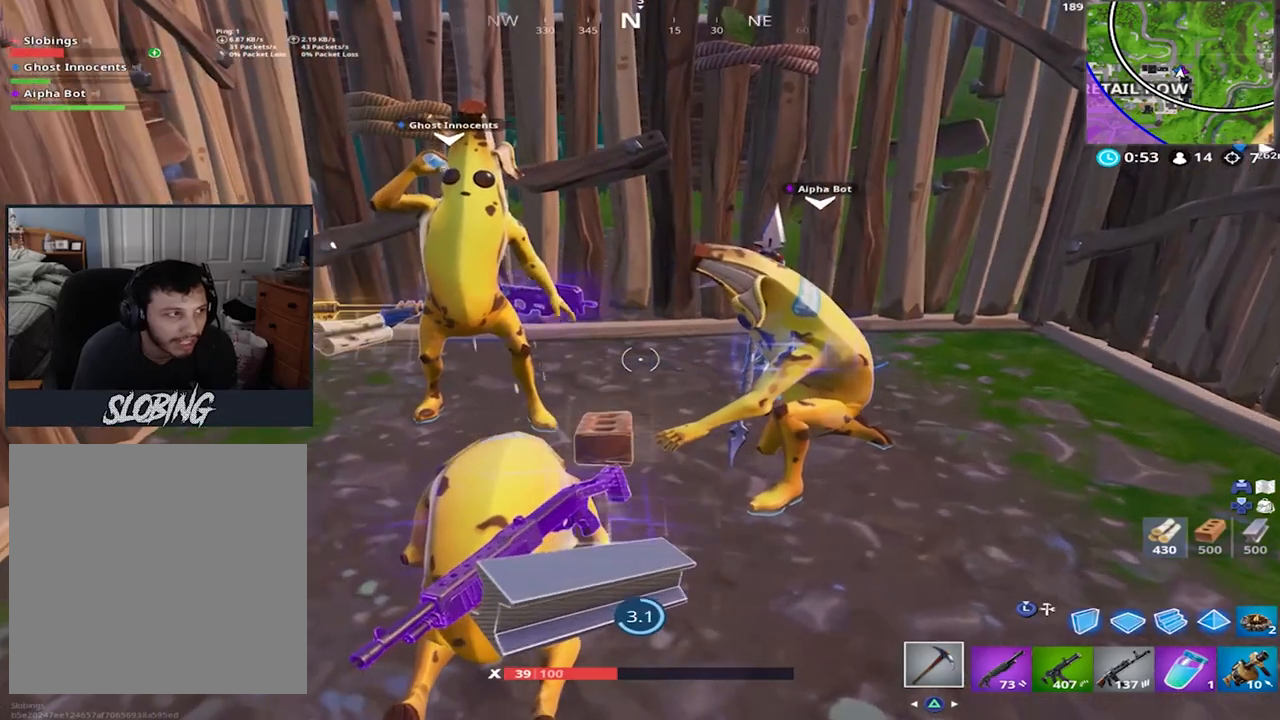
{"buttons": [], "left_stick": "center", "right_stick": "center", "events": [[16, "right_stick", "center"]]}
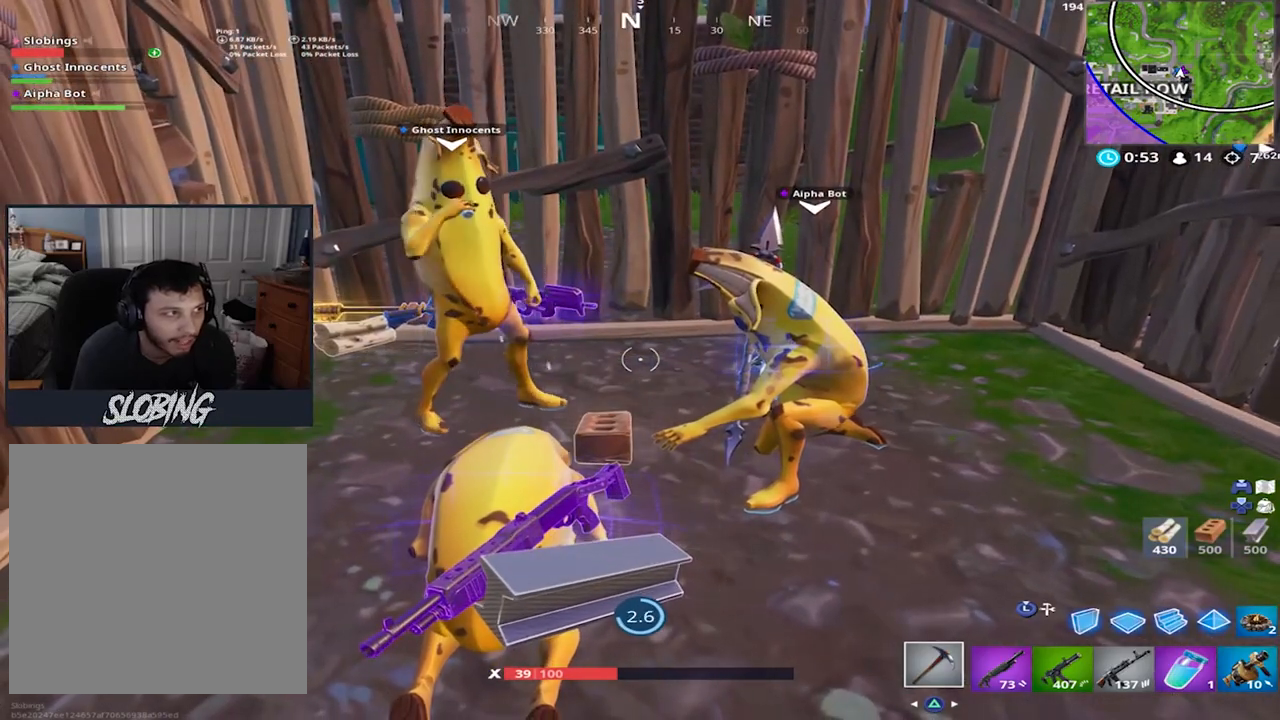
{"buttons": [], "left_stick": "center", "right_stick": "center", "events": []}
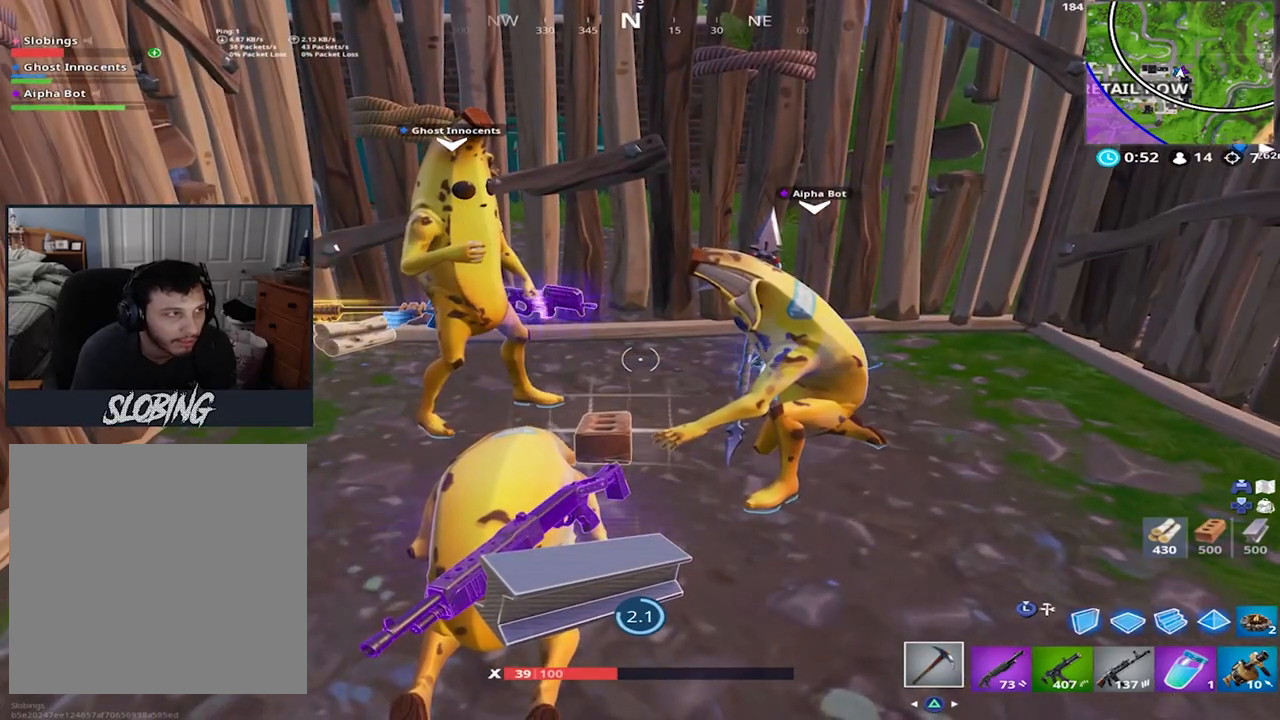
{"buttons": [], "left_stick": "center", "right_stick": "center", "events": []}
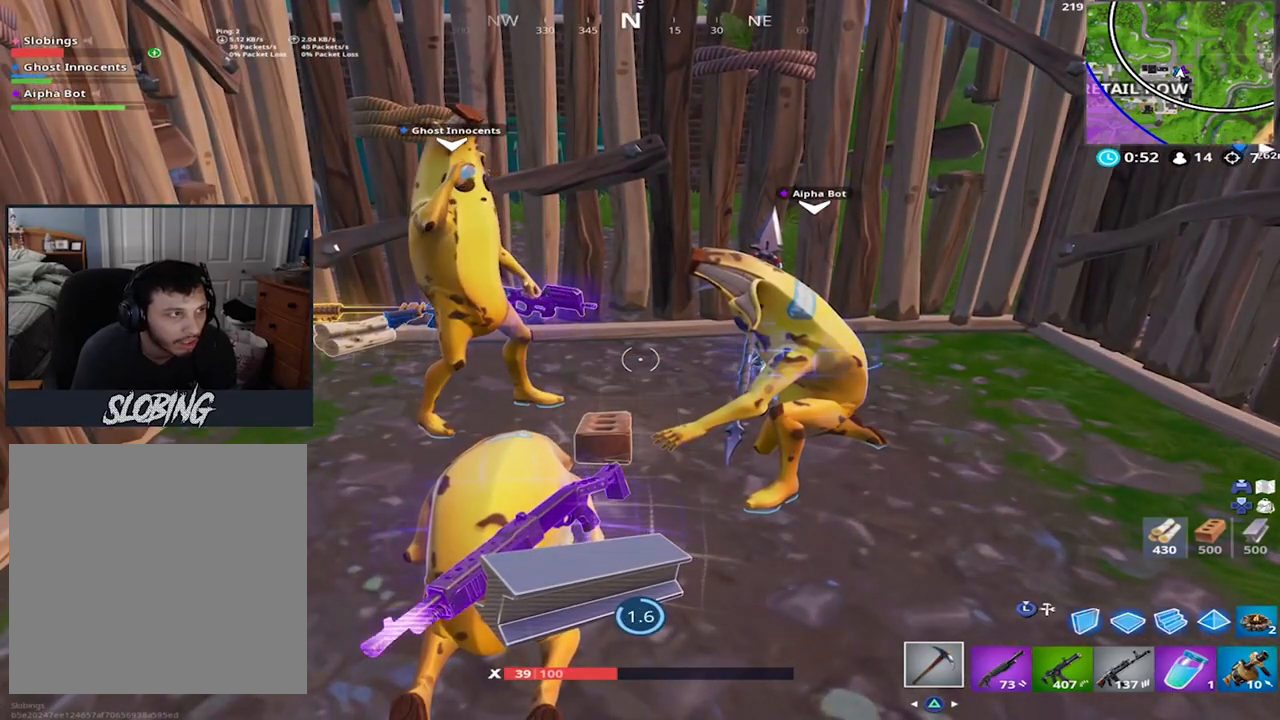
{"buttons": [], "left_stick": "center", "right_stick": "center", "events": [[200, "right_stick", "right"], [300, "right_stick", "up-right"], [417, "right_stick", "center"]]}
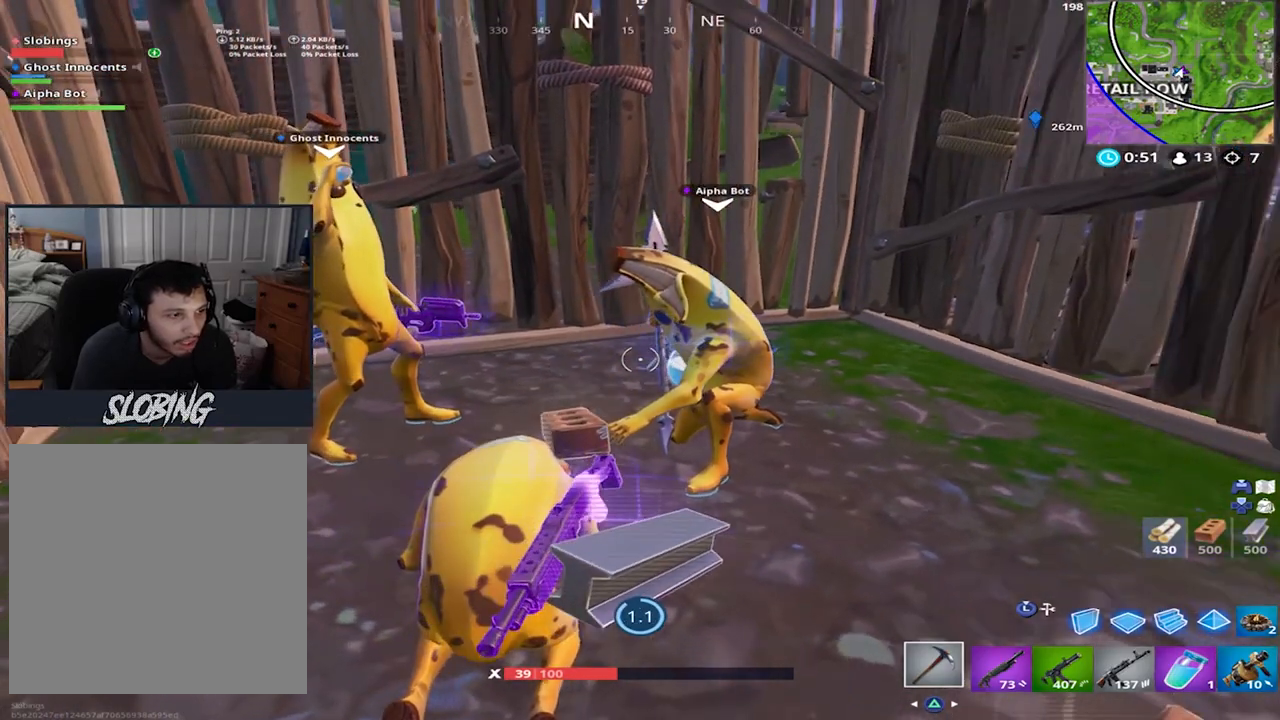
{"buttons": [], "left_stick": "center", "right_stick": "center", "events": [[66, "right_stick", "right"], [216, "right_stick", "center"]]}
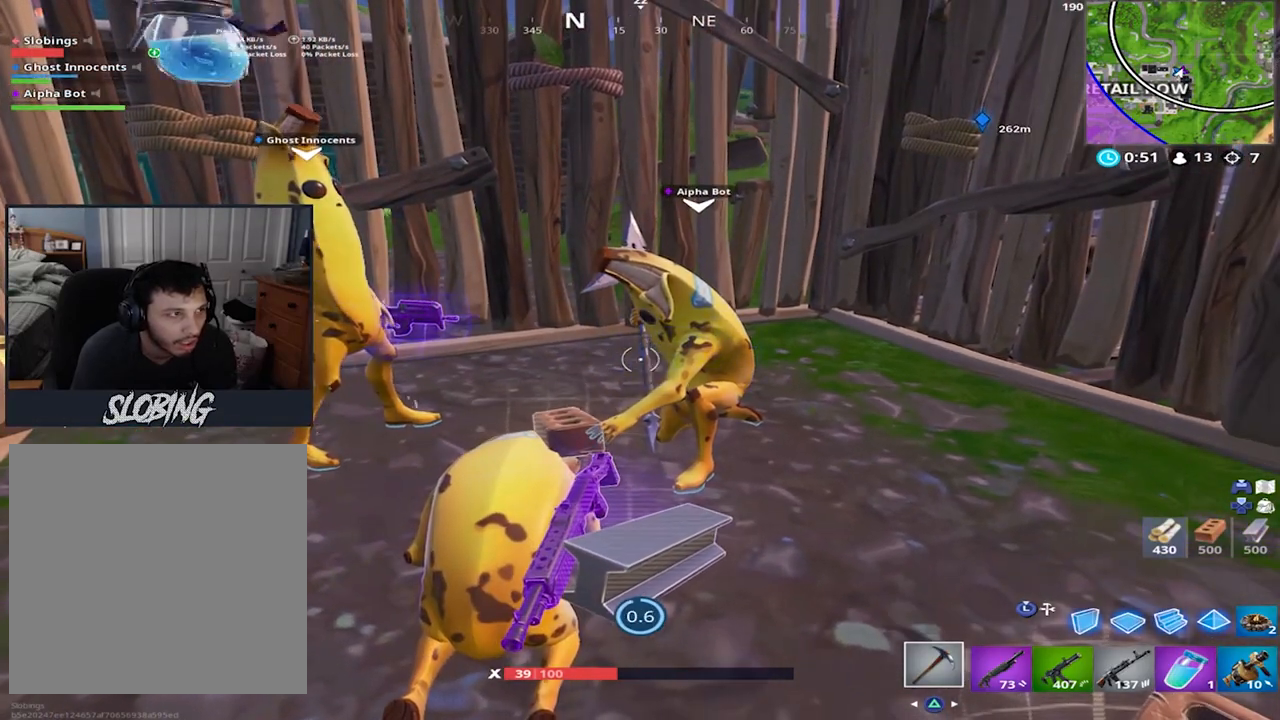
{"buttons": [], "left_stick": "center", "right_stick": "center", "events": [[33, "right_stick", "up"], [451, "right_stick", "center"]]}